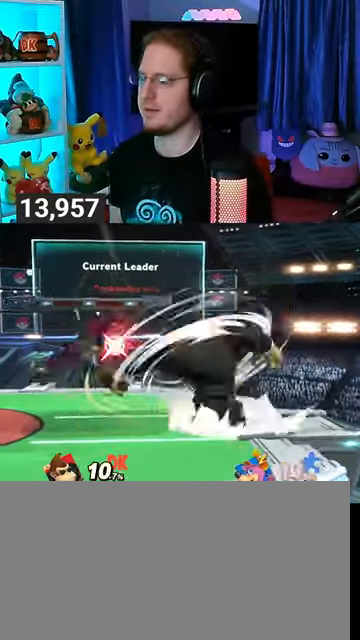
Gameplay with a controller (Nintendo layout); each line is a JSON object with the inputs held at the frame after it. "events" lists button and stick changes between this image and that frame as [ms after this image, input, new state], when the widget could be followed in between. Not read: L3 R3.
{"buttons": ["Y"], "left_stick": "left", "right_stick": "center", "events": []}
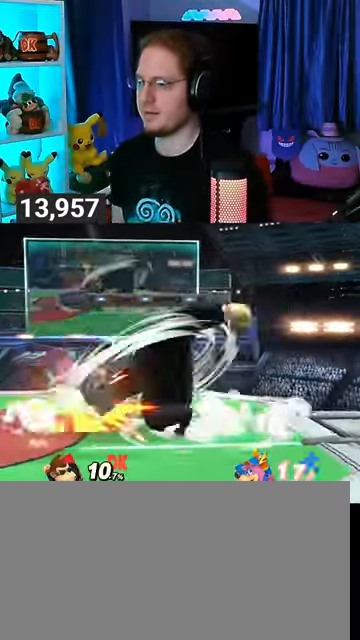
{"buttons": ["Y"], "left_stick": "left", "right_stick": "center", "events": [[167, "Y", "up"], [367, "Y", "down"]]}
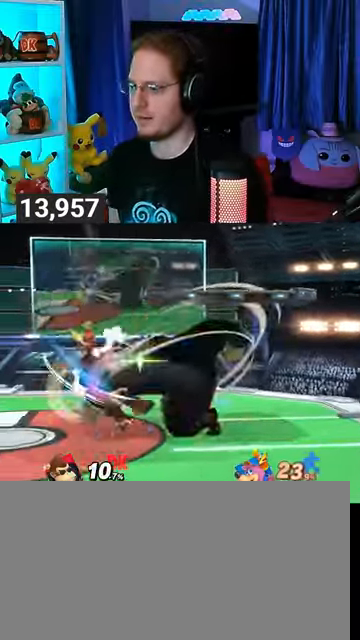
{"buttons": [], "left_stick": "center", "right_stick": "center", "events": [[367, "Y", "up"], [400, "left_stick", "center"]]}
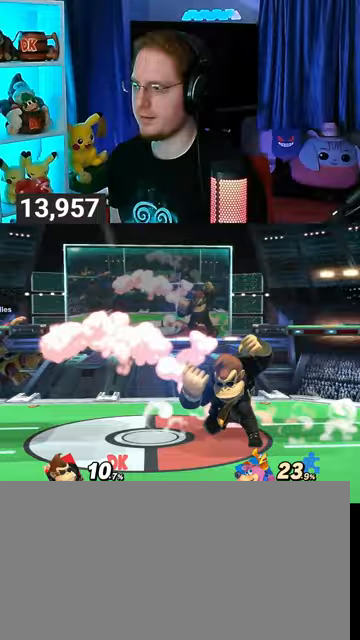
{"buttons": [], "left_stick": "center", "right_stick": "center", "events": [[100, "Y", "down"], [167, "left_stick", "right"], [200, "Y", "up"], [300, "B", "down"], [300, "left_stick", "center"], [467, "B", "up"]]}
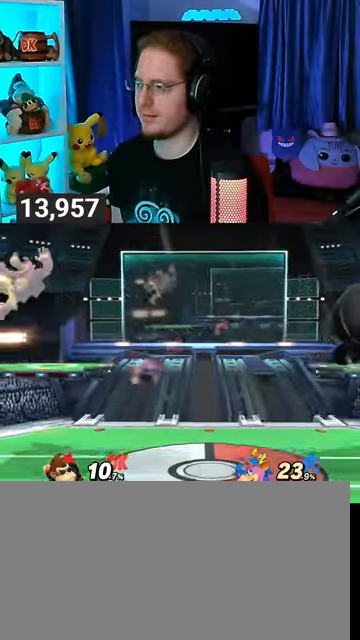
{"buttons": [], "left_stick": "center", "right_stick": "center", "events": []}
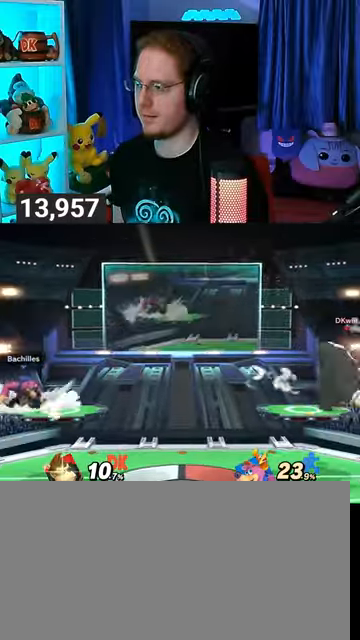
{"buttons": [], "left_stick": "left", "right_stick": "center", "events": [[200, "left_stick", "right"], [333, "left_stick", "down"], [400, "B", "down"], [433, "left_stick", "left"], [467, "B", "up"]]}
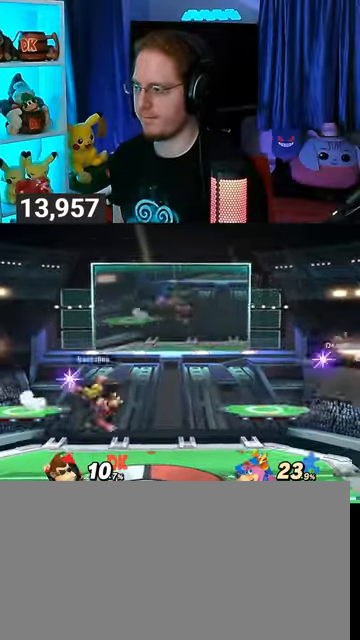
{"buttons": [], "left_stick": "center", "right_stick": "center", "events": [[100, "left_stick", "center"], [300, "left_stick", "right"], [400, "left_stick", "center"]]}
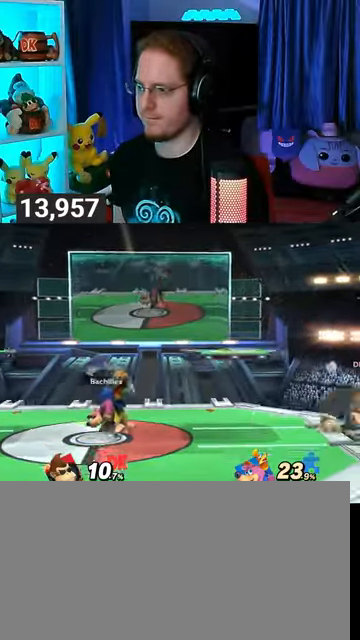
{"buttons": [], "left_stick": "left", "right_stick": "left", "events": [[133, "left_stick", "left"], [500, "right_stick", "left"]]}
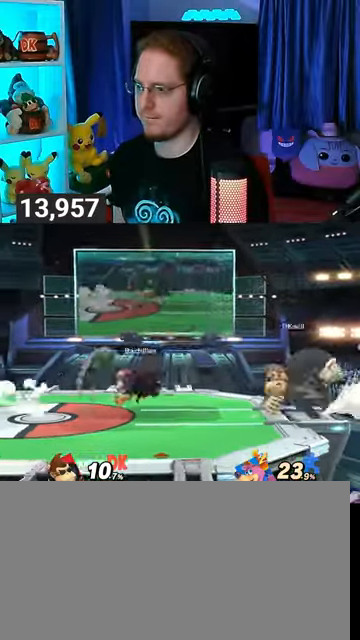
{"buttons": ["R1"], "left_stick": "left", "right_stick": "center", "events": [[33, "right_stick", "center"], [133, "R1", "down"]]}
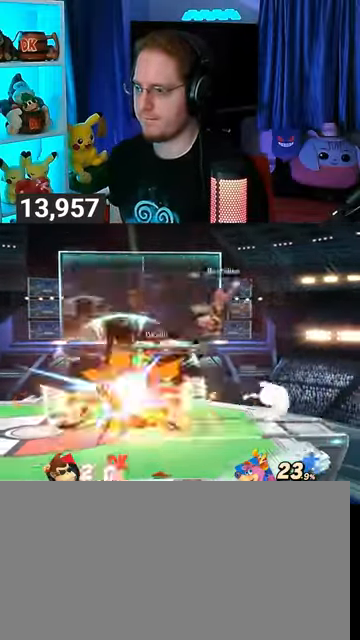
{"buttons": [], "left_stick": "down-left", "right_stick": "center", "events": [[233, "R1", "up"], [433, "left_stick", "down-left"]]}
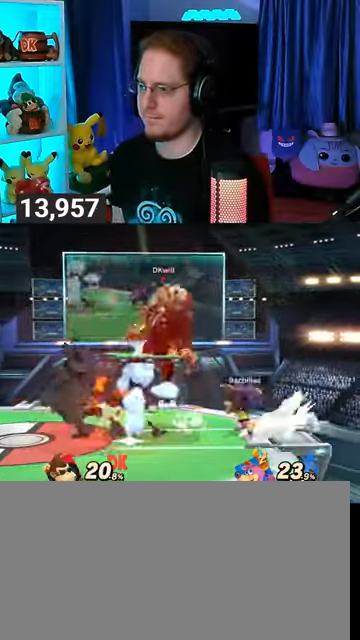
{"buttons": [], "left_stick": "down-left", "right_stick": "center", "events": [[133, "X", "down"], [233, "X", "up"]]}
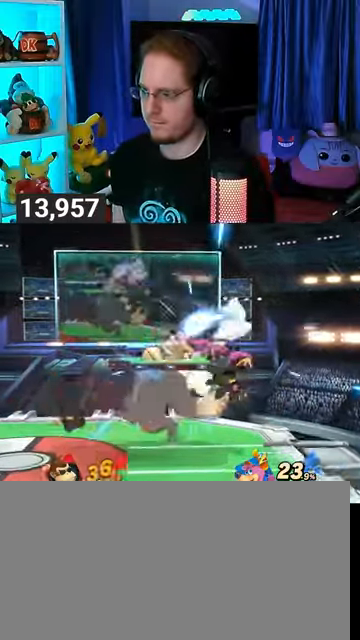
{"buttons": [], "left_stick": "down-left", "right_stick": "center", "events": [[300, "X", "down"], [400, "X", "up"]]}
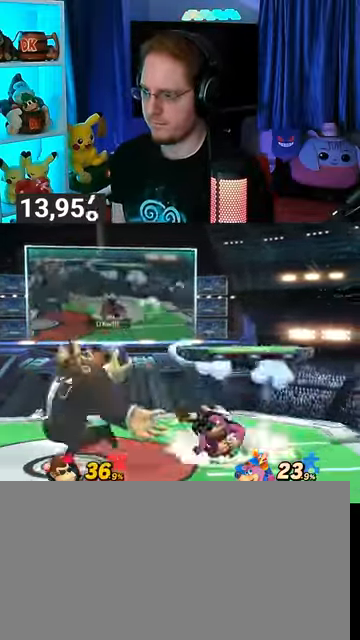
{"buttons": [], "left_stick": "center", "right_stick": "center", "events": [[400, "left_stick", "center"]]}
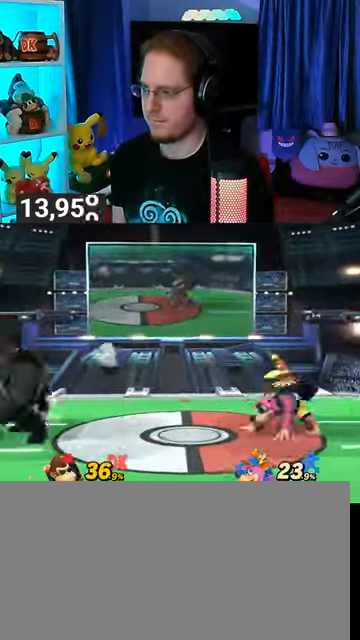
{"buttons": [], "left_stick": "right", "right_stick": "center", "events": [[33, "left_stick", "left"], [100, "left_stick", "center"], [333, "left_stick", "right"]]}
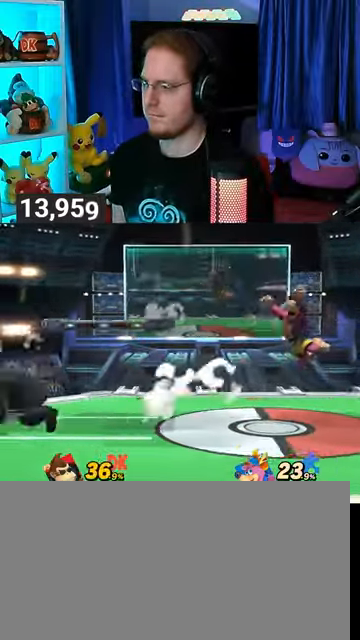
{"buttons": ["A"], "left_stick": "right", "right_stick": "center", "events": [[233, "A", "down"], [300, "A", "up"], [367, "A", "down"], [433, "A", "up"], [467, "A", "down"]]}
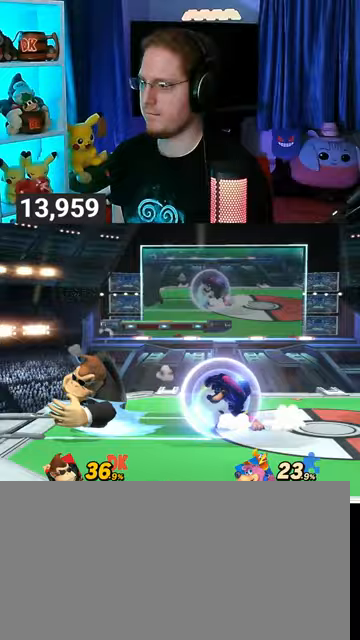
{"buttons": [], "left_stick": "left", "right_stick": "center", "events": [[300, "A", "up"], [300, "left_stick", "center"], [367, "left_stick", "left"]]}
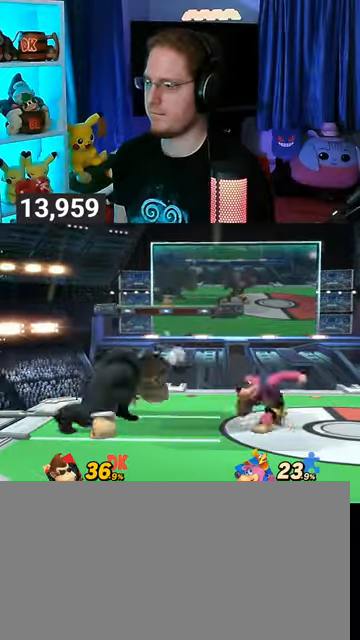
{"buttons": [], "left_stick": "right", "right_stick": "center", "events": [[100, "left_stick", "center"], [333, "left_stick", "right"], [400, "right_stick", "right"], [467, "right_stick", "center"]]}
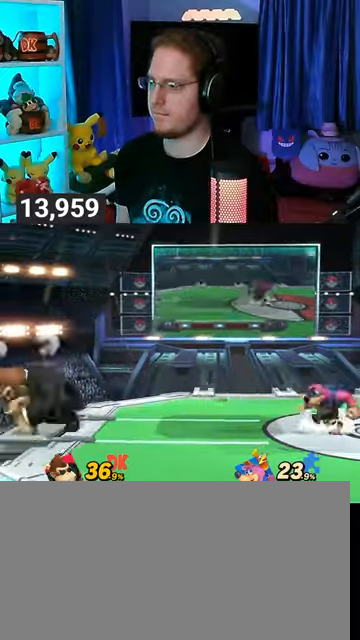
{"buttons": ["R1"], "left_stick": "down", "right_stick": "center", "events": [[367, "R1", "down"], [467, "left_stick", "down"]]}
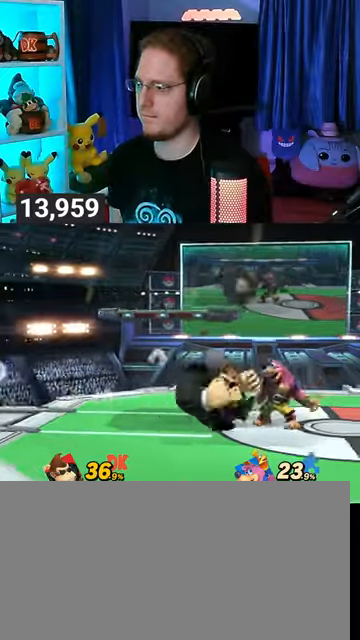
{"buttons": [], "left_stick": "down", "right_stick": "center", "events": [[33, "left_stick", "center"], [167, "R1", "up"], [400, "left_stick", "down"]]}
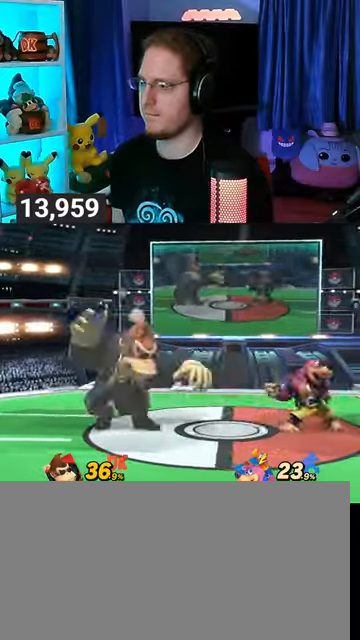
{"buttons": [], "left_stick": "down", "right_stick": "center", "events": [[267, "A", "down"], [333, "A", "up"], [433, "A", "down"], [500, "A", "up"]]}
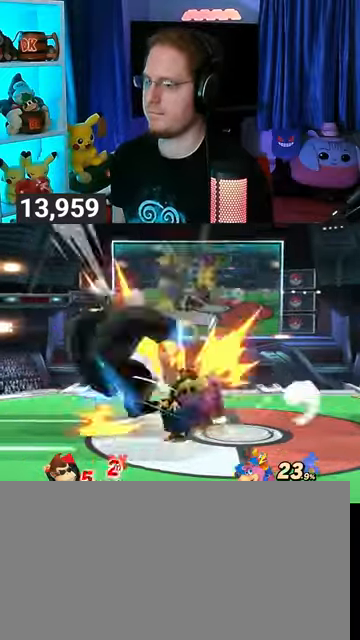
{"buttons": [], "left_stick": "center", "right_stick": "center", "events": [[367, "left_stick", "center"]]}
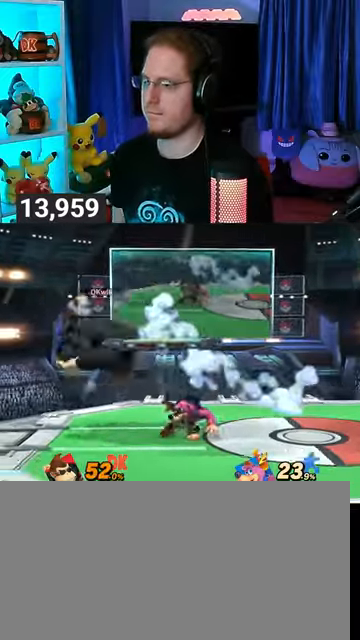
{"buttons": ["A"], "left_stick": "center", "right_stick": "center", "events": [[100, "A", "down"], [133, "A", "up"], [233, "A", "down"], [267, "A", "up"], [333, "A", "down"], [367, "A", "up"], [467, "A", "down"]]}
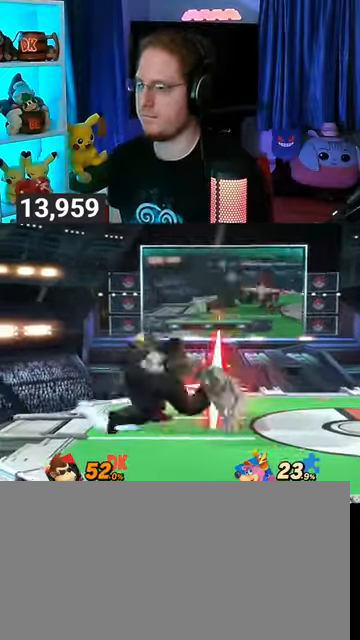
{"buttons": [], "left_stick": "center", "right_stick": "center", "events": [[33, "A", "up"], [67, "A", "down"], [133, "A", "up"], [167, "A", "down"], [367, "A", "up"]]}
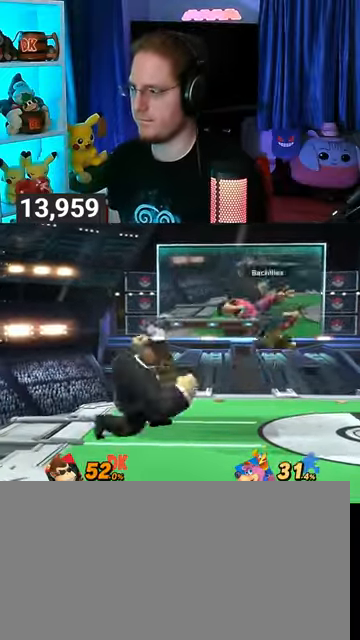
{"buttons": ["Y"], "left_stick": "right", "right_stick": "center", "events": [[67, "left_stick", "right"], [300, "Y", "down"], [333, "left_stick", "center"], [367, "A", "down"], [367, "Y", "up"], [433, "A", "up"], [500, "Y", "down"], [500, "left_stick", "right"]]}
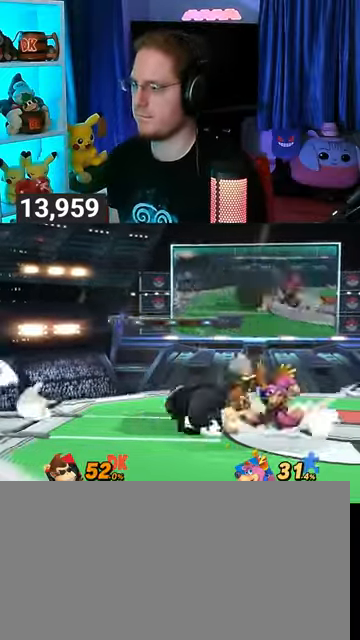
{"buttons": [], "left_stick": "center", "right_stick": "center", "events": [[100, "left_stick", "up-right"], [267, "Y", "up"], [367, "left_stick", "down"], [467, "left_stick", "center"]]}
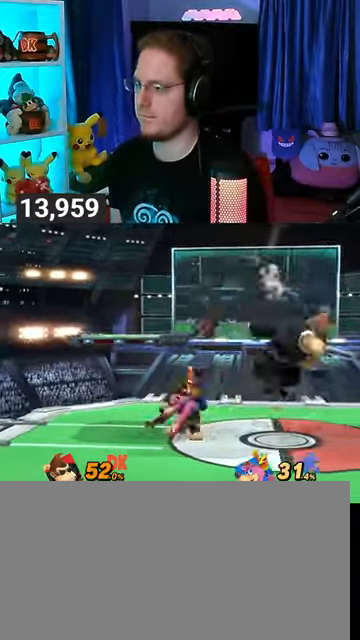
{"buttons": [], "left_stick": "center", "right_stick": "center", "events": [[33, "left_stick", "right"], [167, "left_stick", "center"]]}
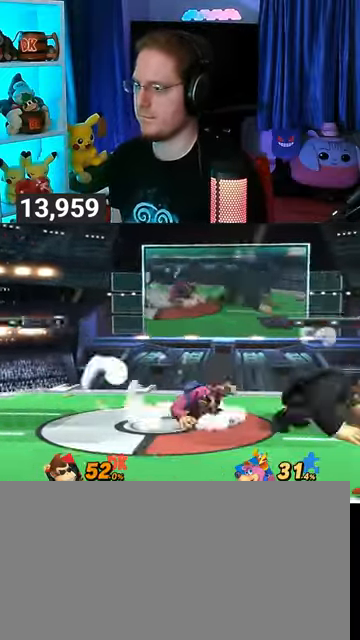
{"buttons": ["Y"], "left_stick": "center", "right_stick": "center", "events": [[200, "Y", "down"]]}
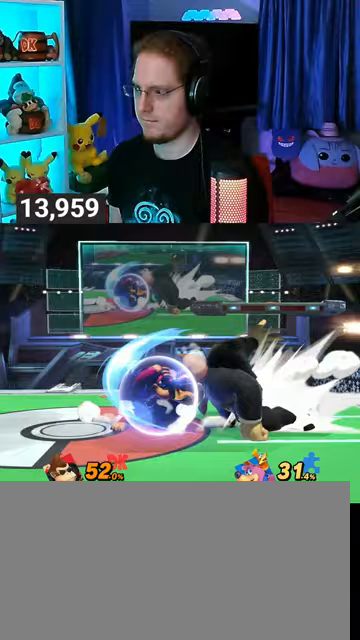
{"buttons": [], "left_stick": "center", "right_stick": "center", "events": [[67, "Y", "up"], [100, "R1", "down"], [267, "R1", "up"]]}
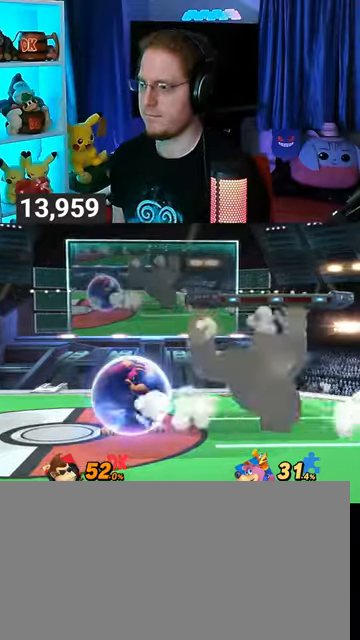
{"buttons": [], "left_stick": "center", "right_stick": "center", "events": [[167, "left_stick", "right"], [367, "left_stick", "center"]]}
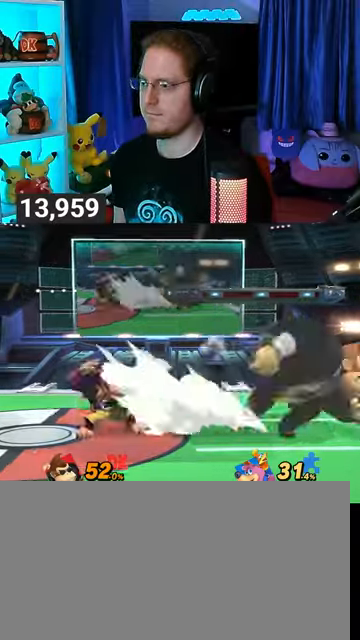
{"buttons": [], "left_stick": "center", "right_stick": "center", "events": [[400, "left_stick", "left"], [400, "right_stick", "left"], [467, "left_stick", "center"], [500, "right_stick", "center"]]}